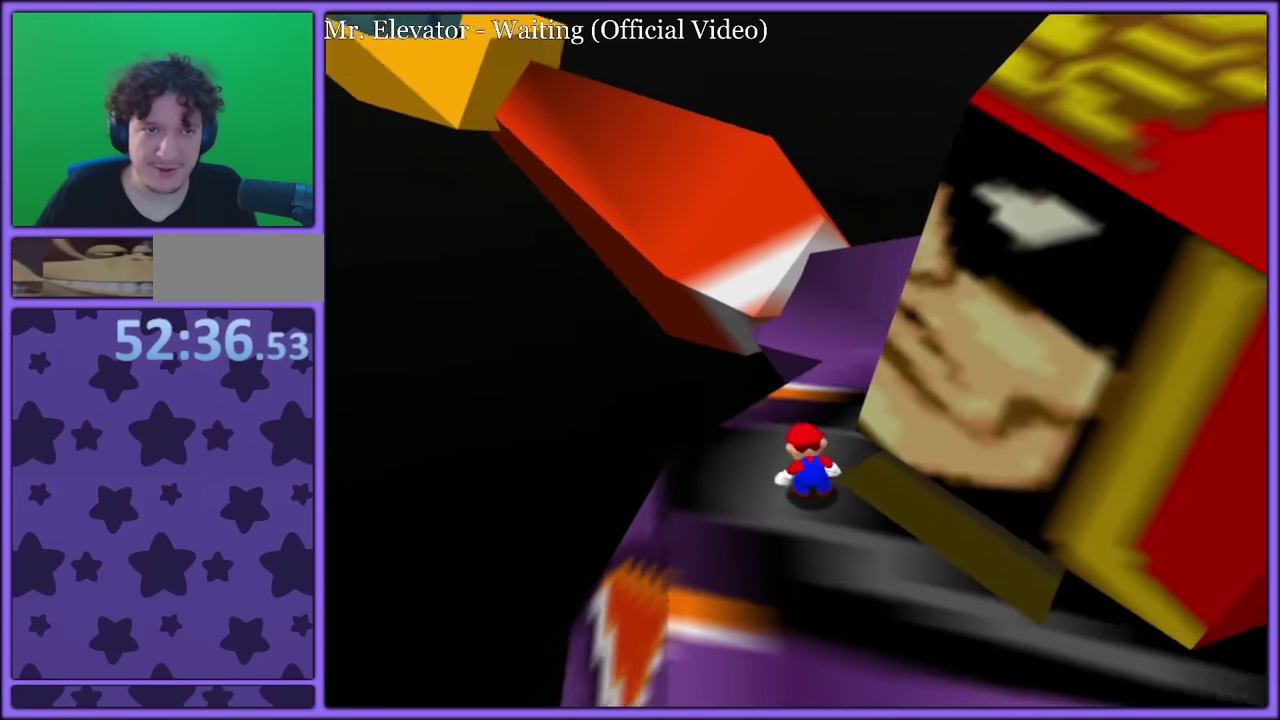
Gameplay with a controller (Nintendo layout); each line is a JSON object with the inputs held at the frame after it (dt_ms = milliseconds from this image to that frame). "events" lists button and stick changes between this image and that frame as [ms after this image, input, new state], when the widget could be followed in between. Not read: DPAD_DOWN DPAD_LEFT DPAD_RIGHT DPAD_UP L3 R3.
{"dt_ms": 500, "buttons": [], "left_stick": "up"}
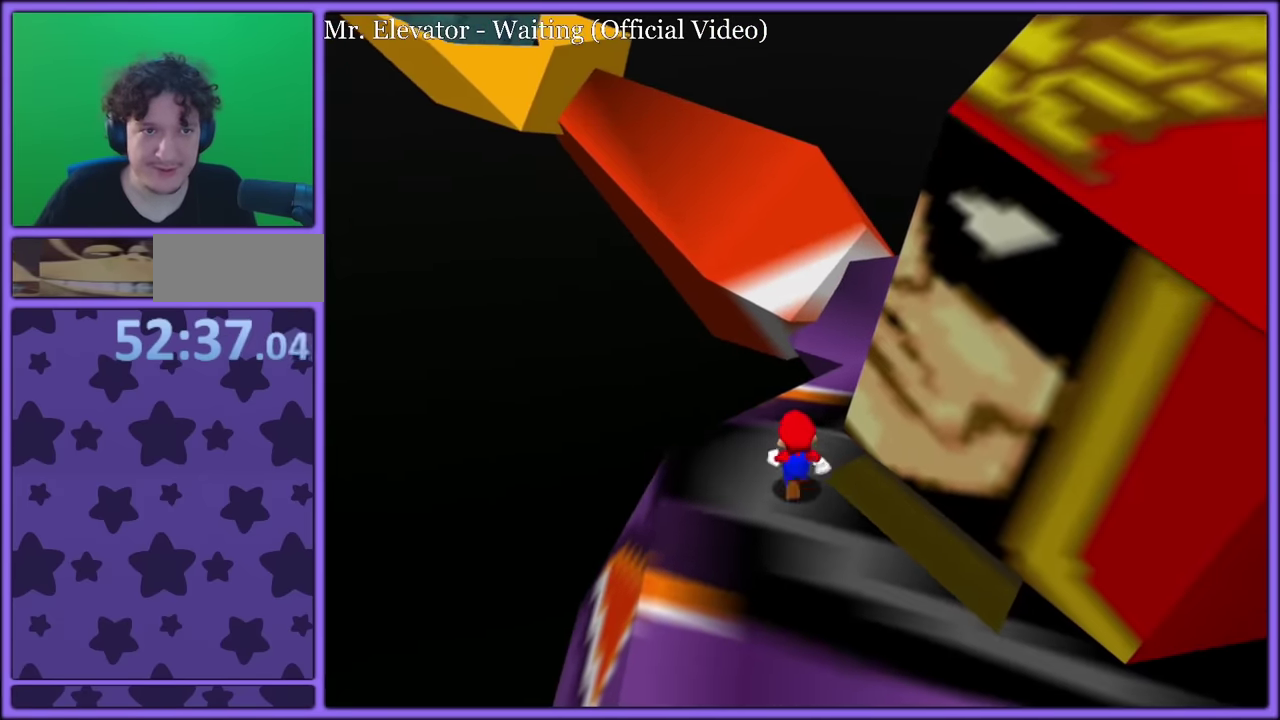
{"dt_ms": 1000, "buttons": ["A"], "left_stick": "right"}
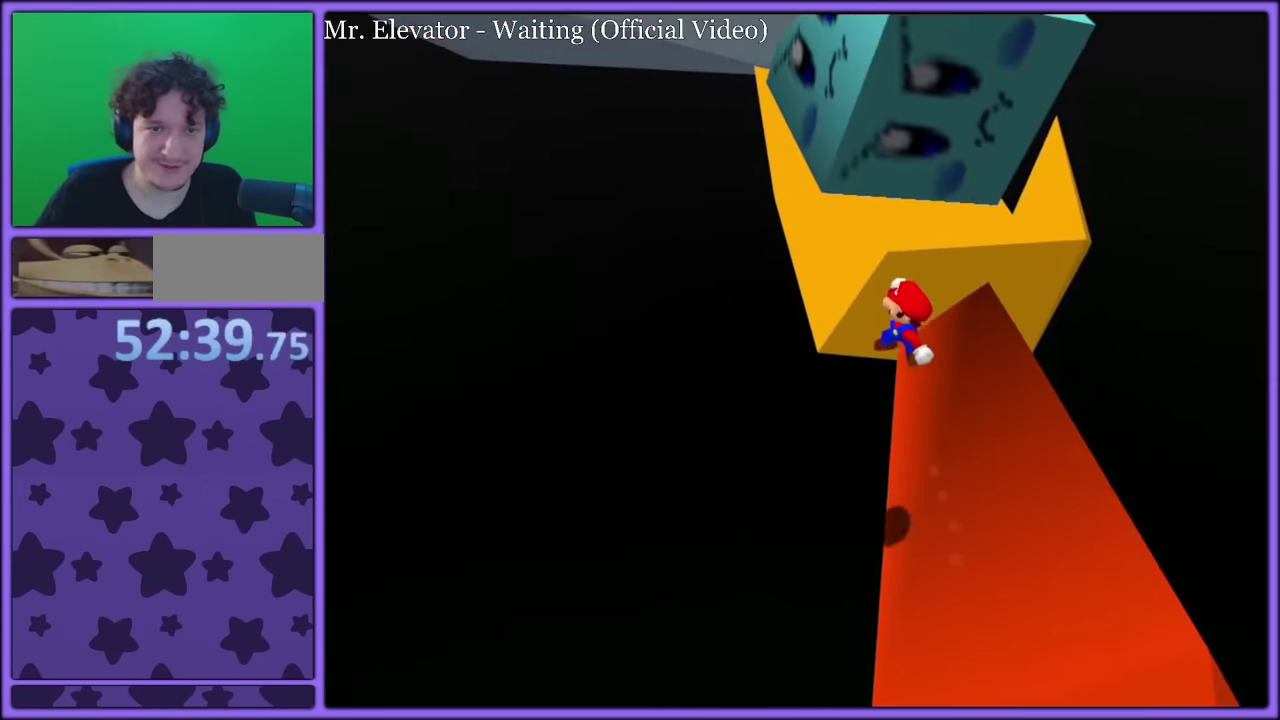
{"dt_ms": 500, "buttons": [], "left_stick": "up"}
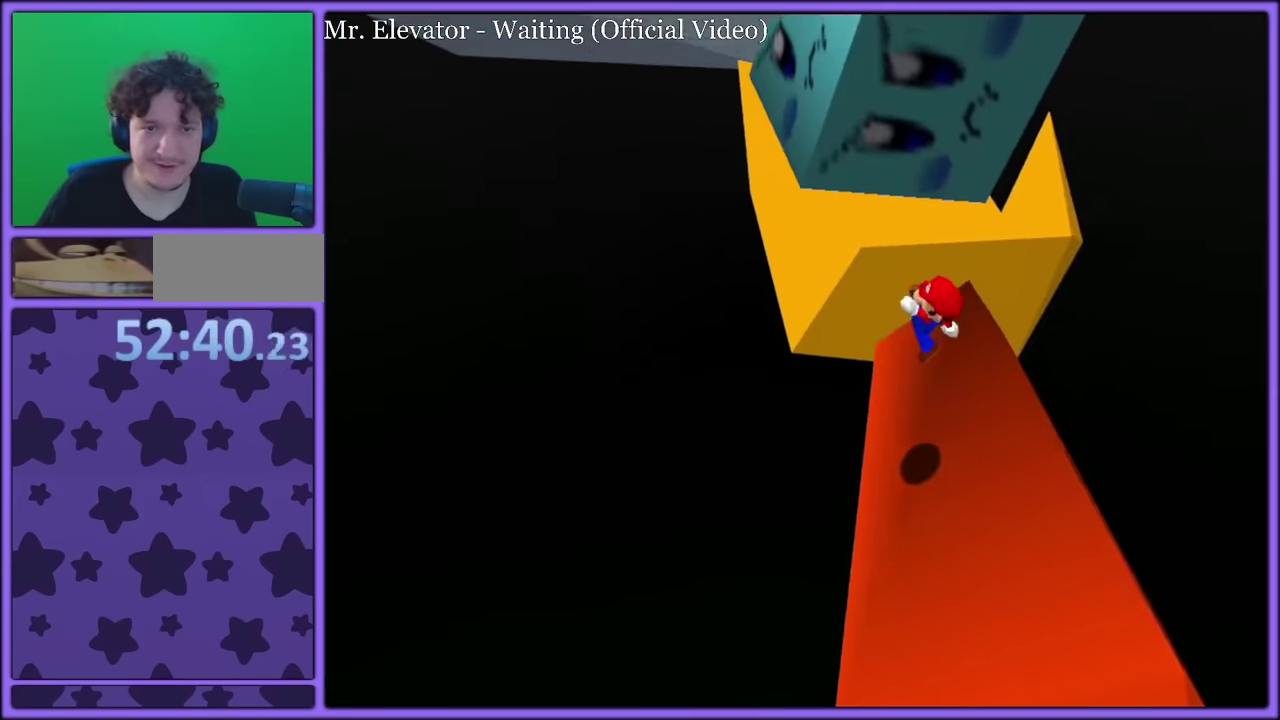
{"dt_ms": 500, "buttons": [], "left_stick": "center"}
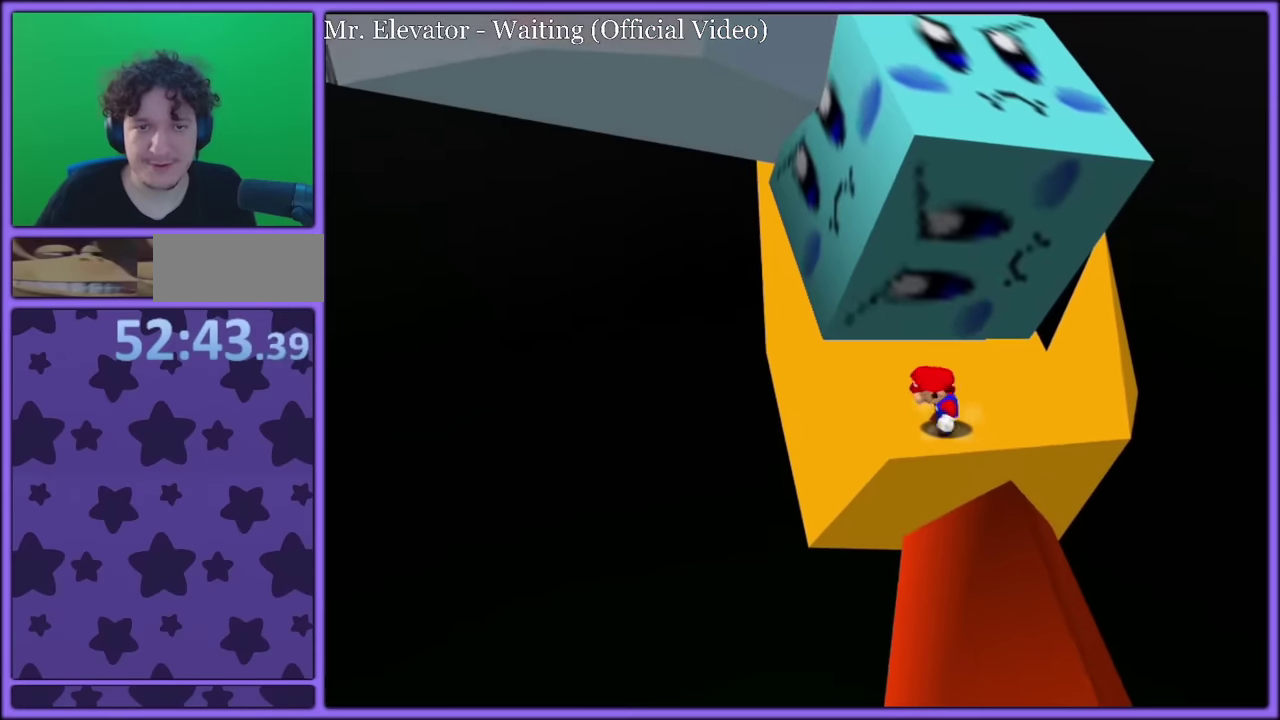
{"dt_ms": 500, "buttons": ["C_RIGHT"], "left_stick": "right"}
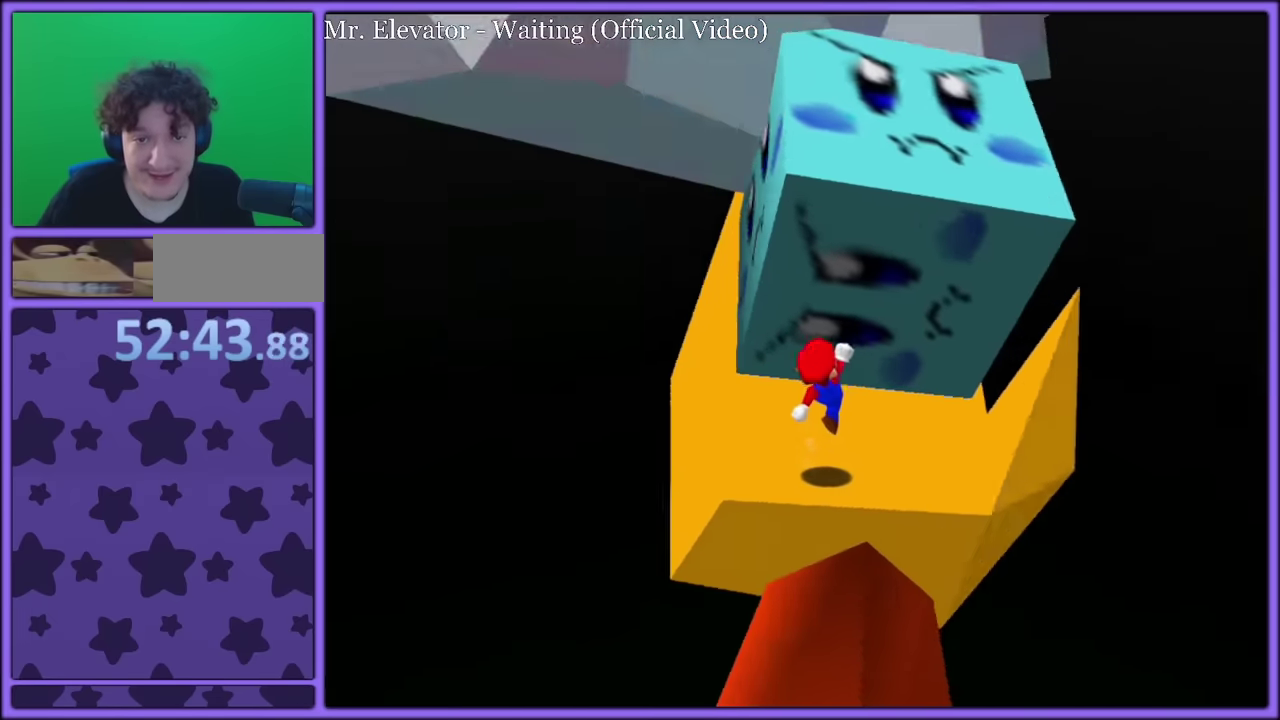
{"dt_ms": 500, "buttons": [], "left_stick": "up"}
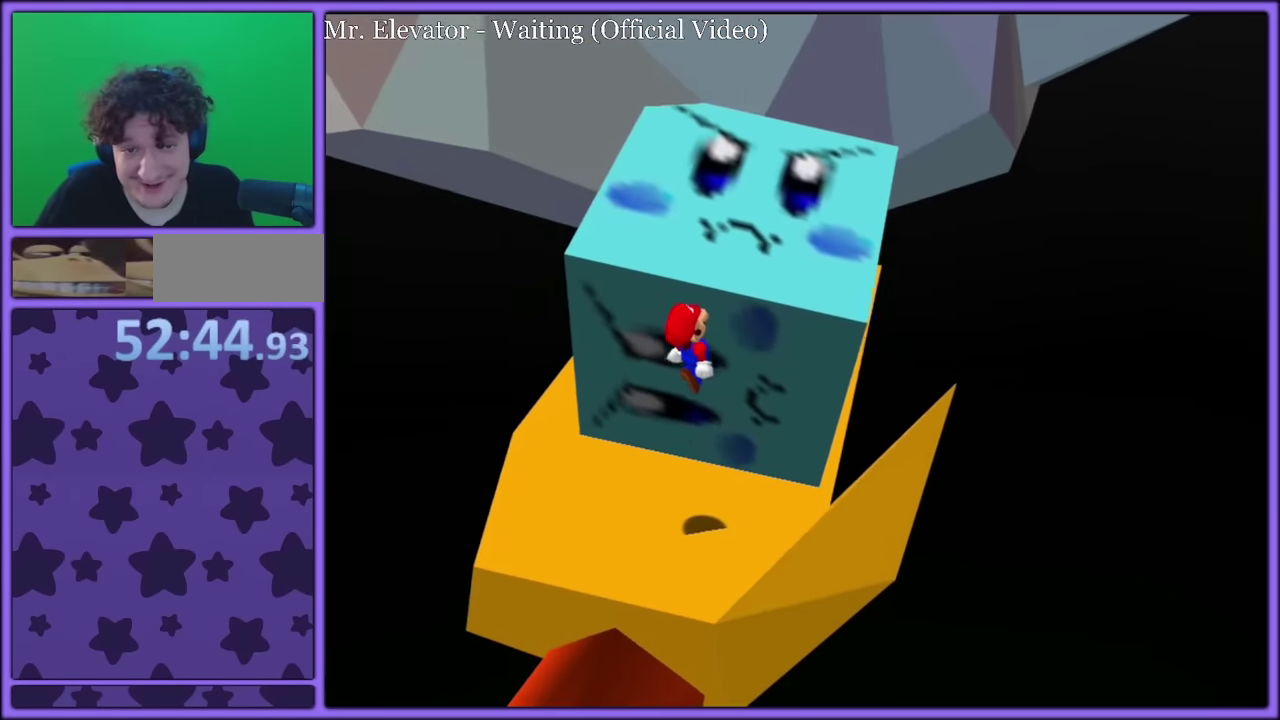
{"dt_ms": 500, "buttons": [], "left_stick": "center"}
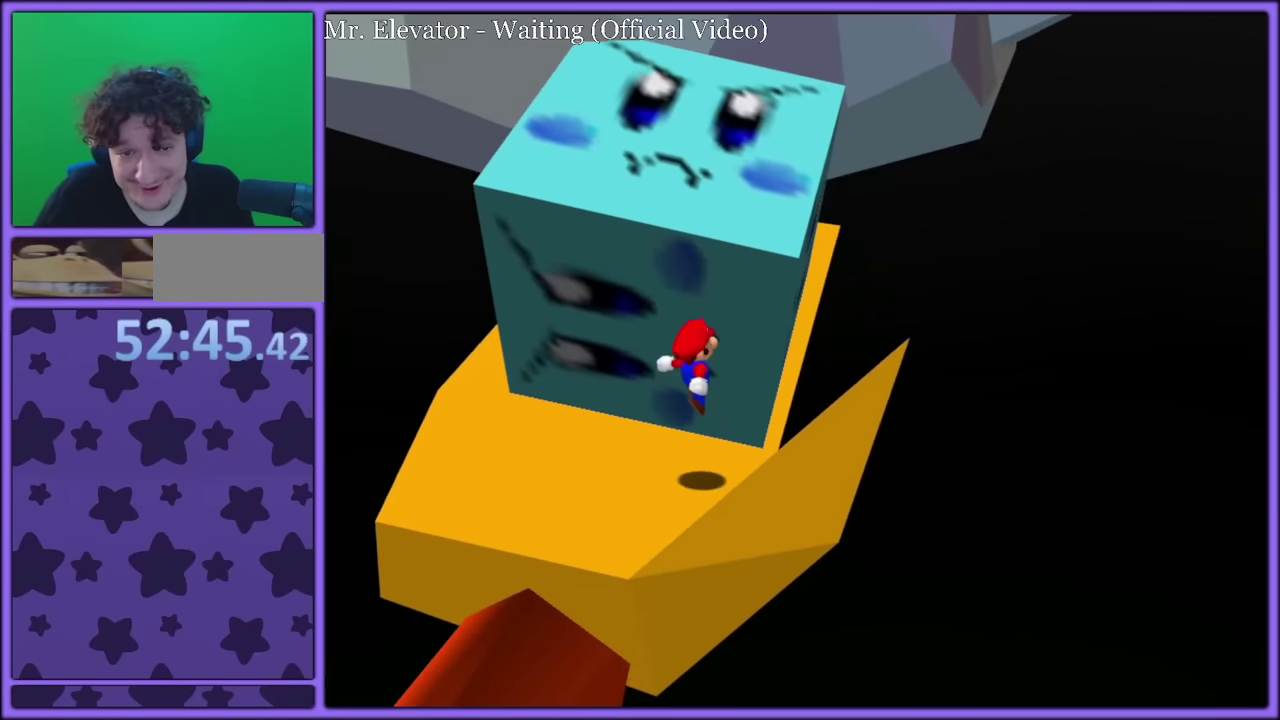
{"dt_ms": 500, "buttons": [], "left_stick": "left"}
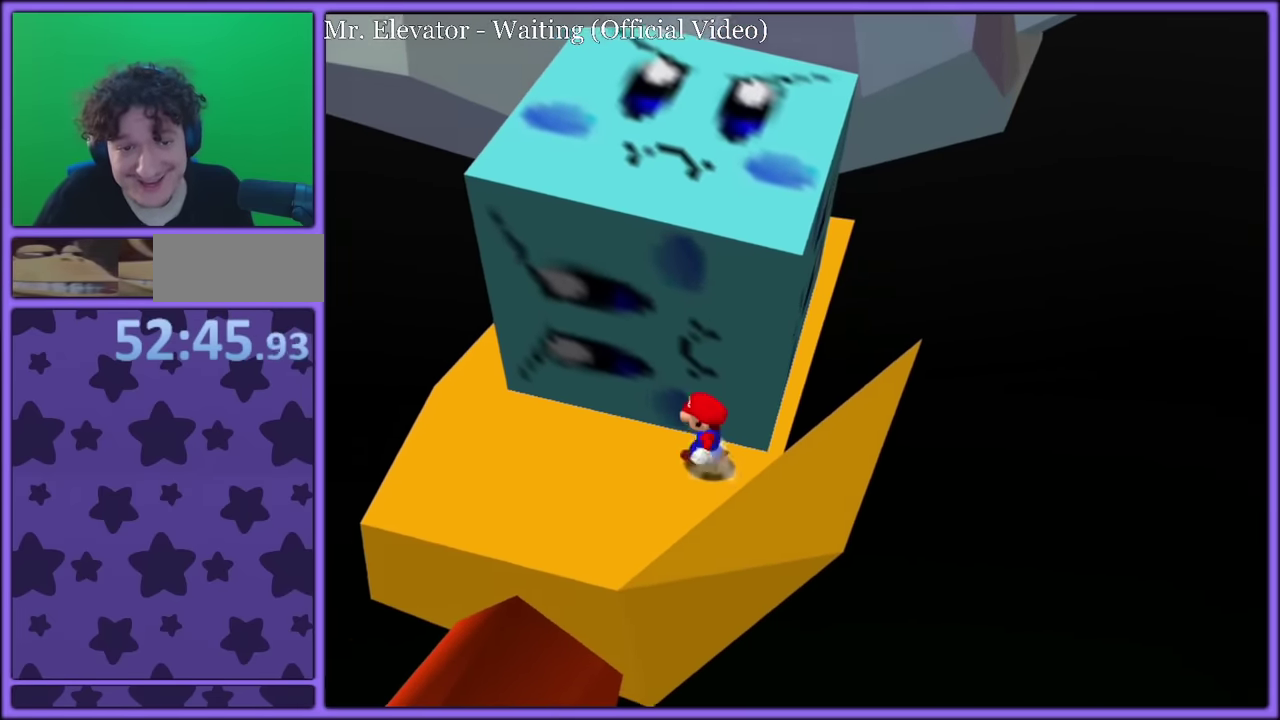
{"dt_ms": 500, "buttons": [], "left_stick": "left", "events": [[50, "C_RIGHT", "down"], [283, "C_RIGHT", "up"]]}
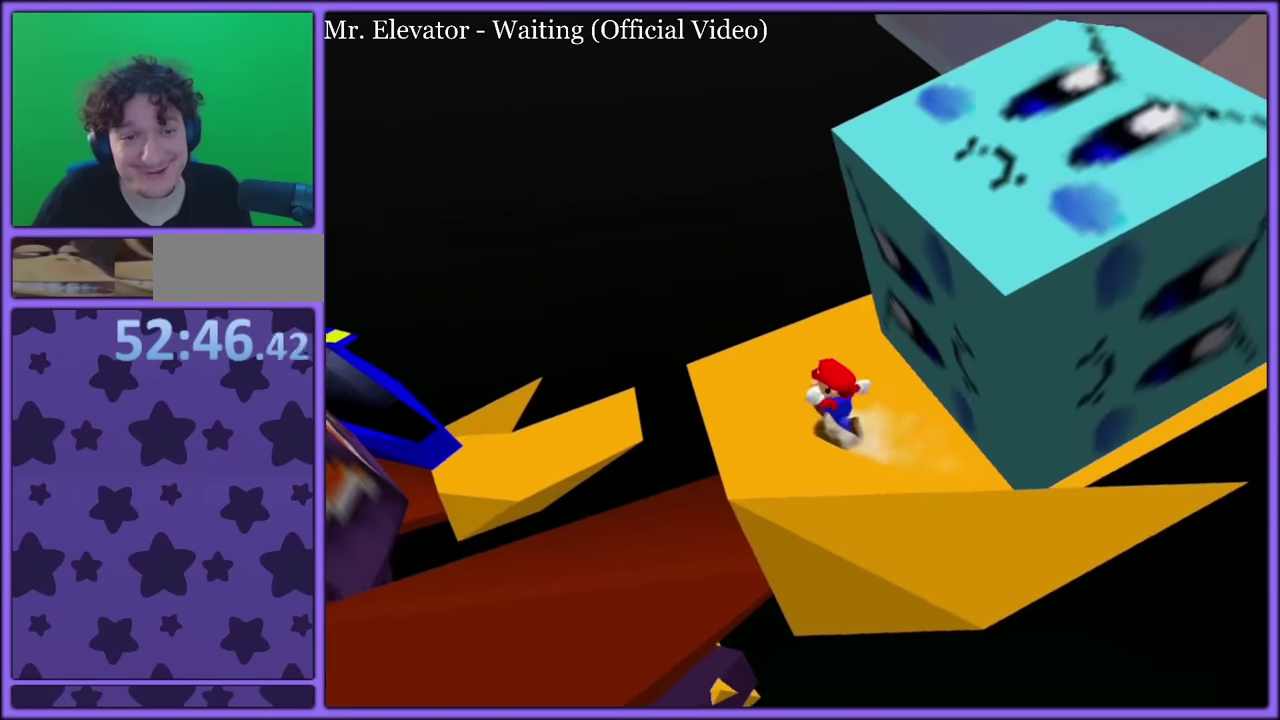
{"dt_ms": 500, "buttons": [], "left_stick": "right"}
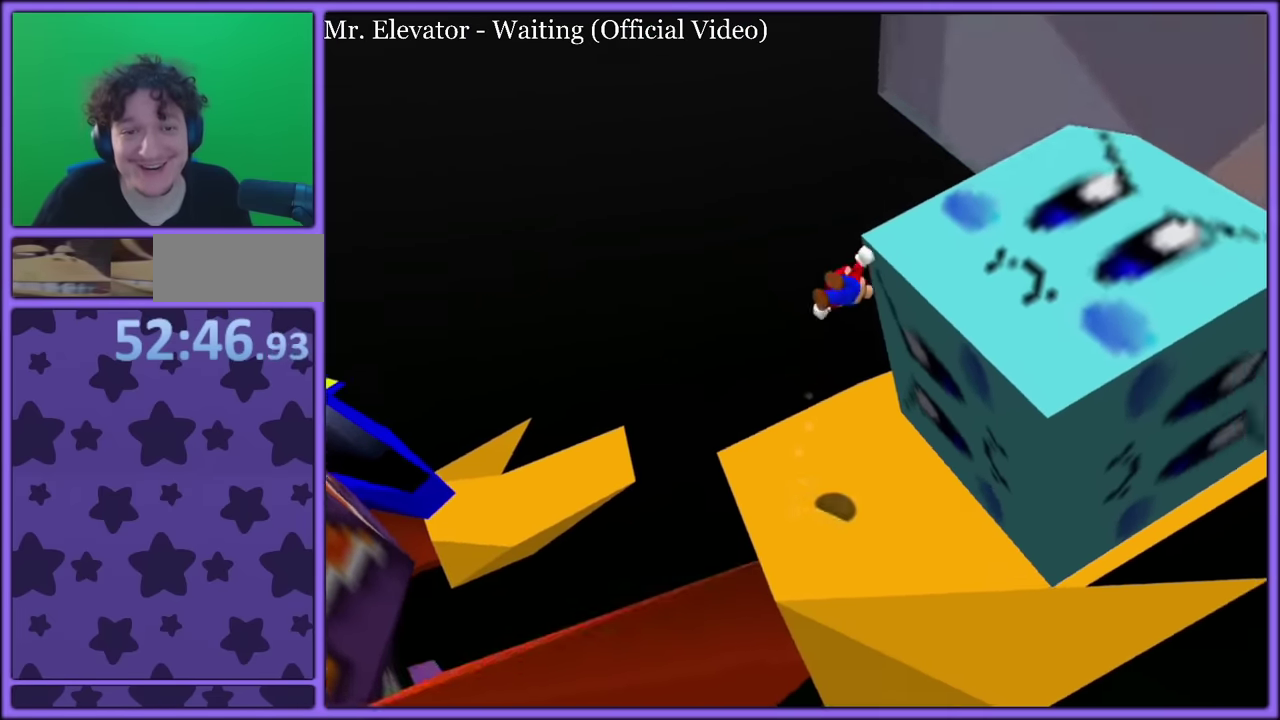
{"dt_ms": 500, "buttons": [], "left_stick": "up"}
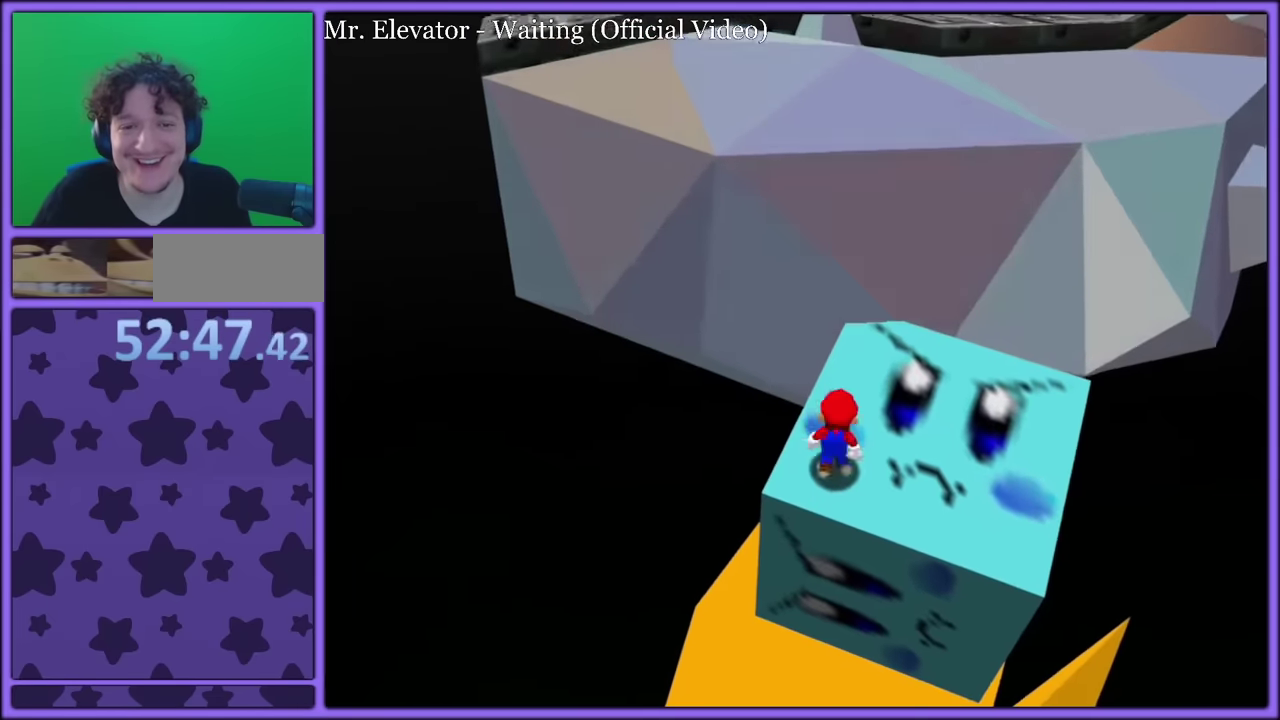
{"dt_ms": 500, "buttons": [], "left_stick": "up", "events": [[83, "A", "down"], [233, "A", "up"]]}
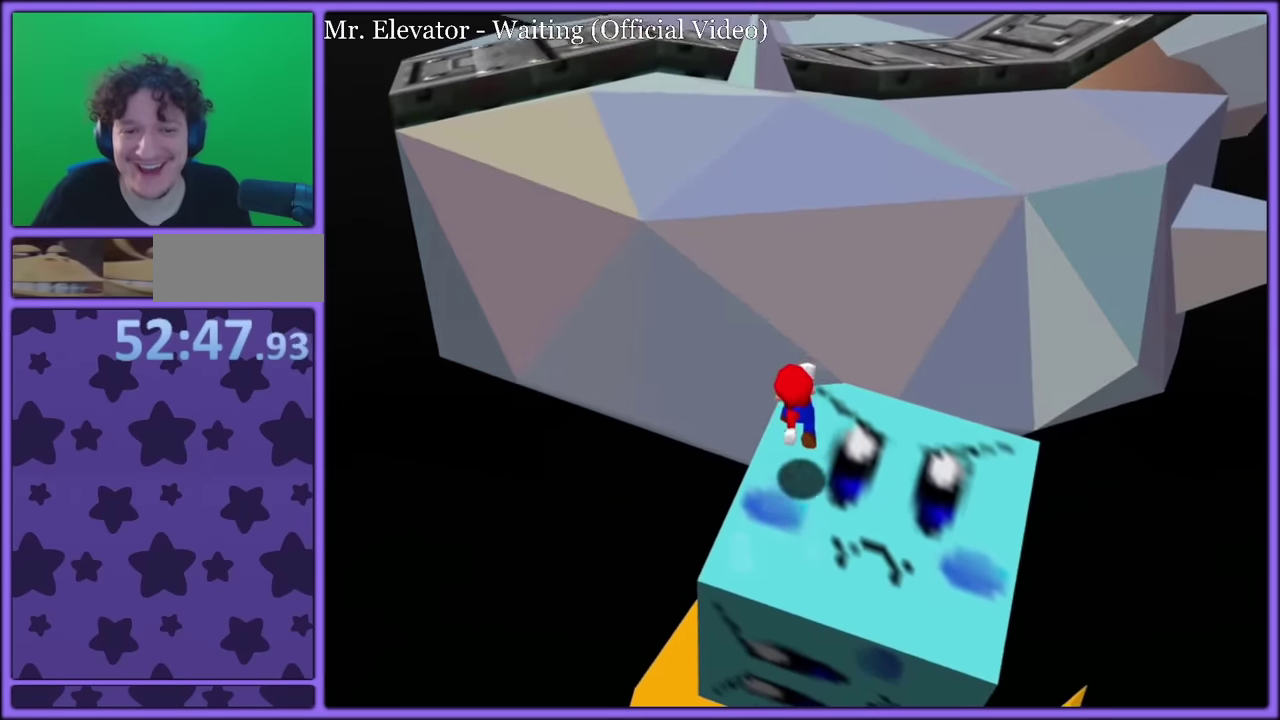
{"dt_ms": 500, "buttons": ["A"], "left_stick": "up", "events": [[166, "A", "down"]]}
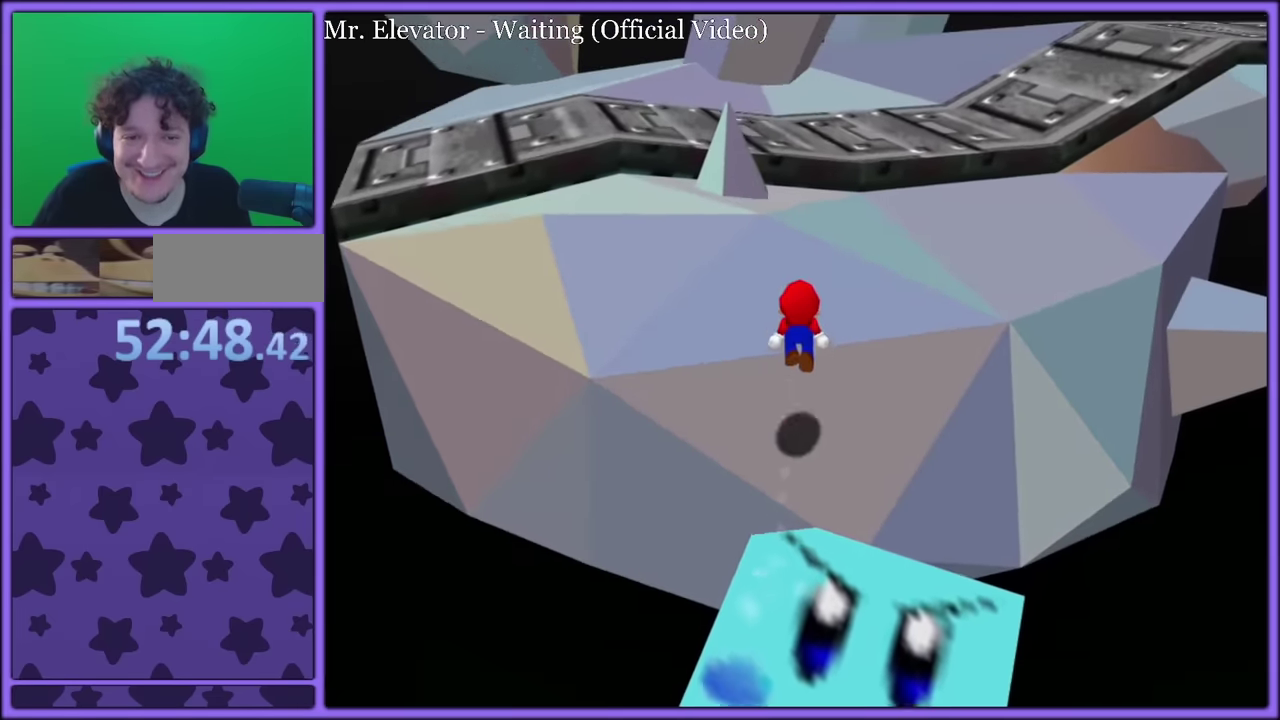
{"dt_ms": 500, "buttons": ["A"], "left_stick": "up", "events": [[83, "B", "down"], [200, "A", "up"], [233, "B", "up"], [433, "A", "down"]]}
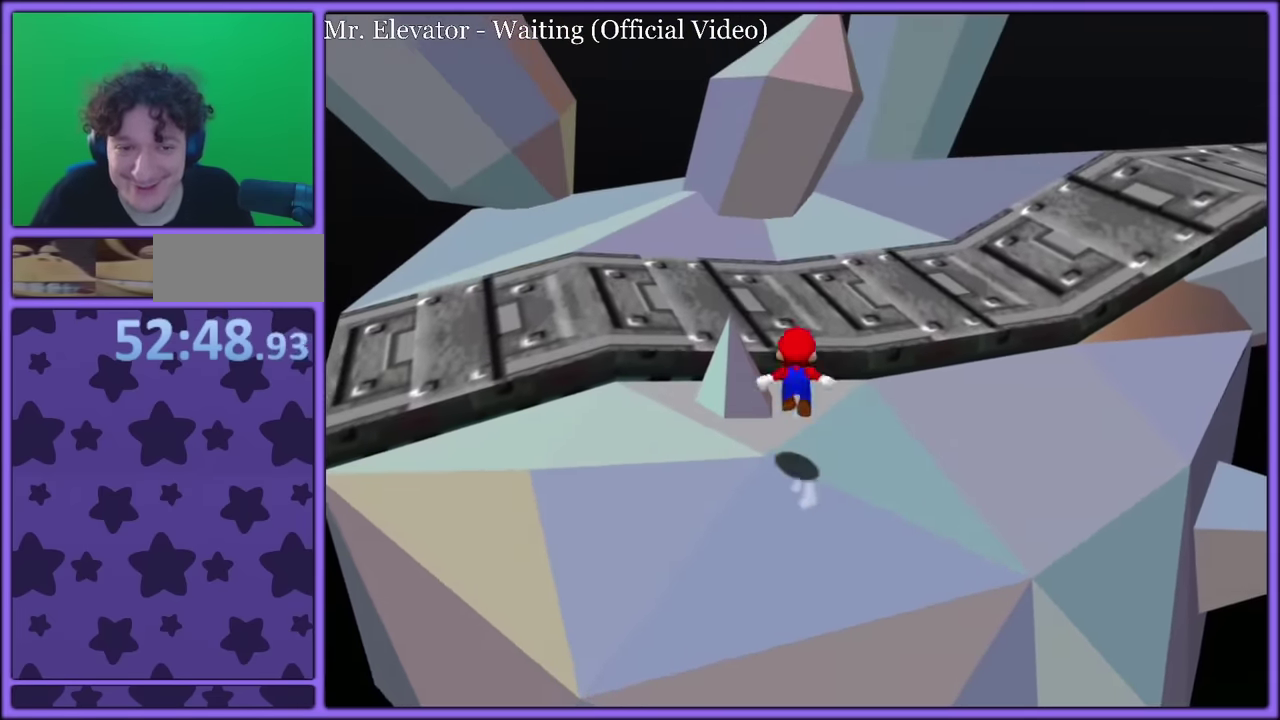
{"dt_ms": 500, "buttons": ["C_RIGHT"], "left_stick": "center"}
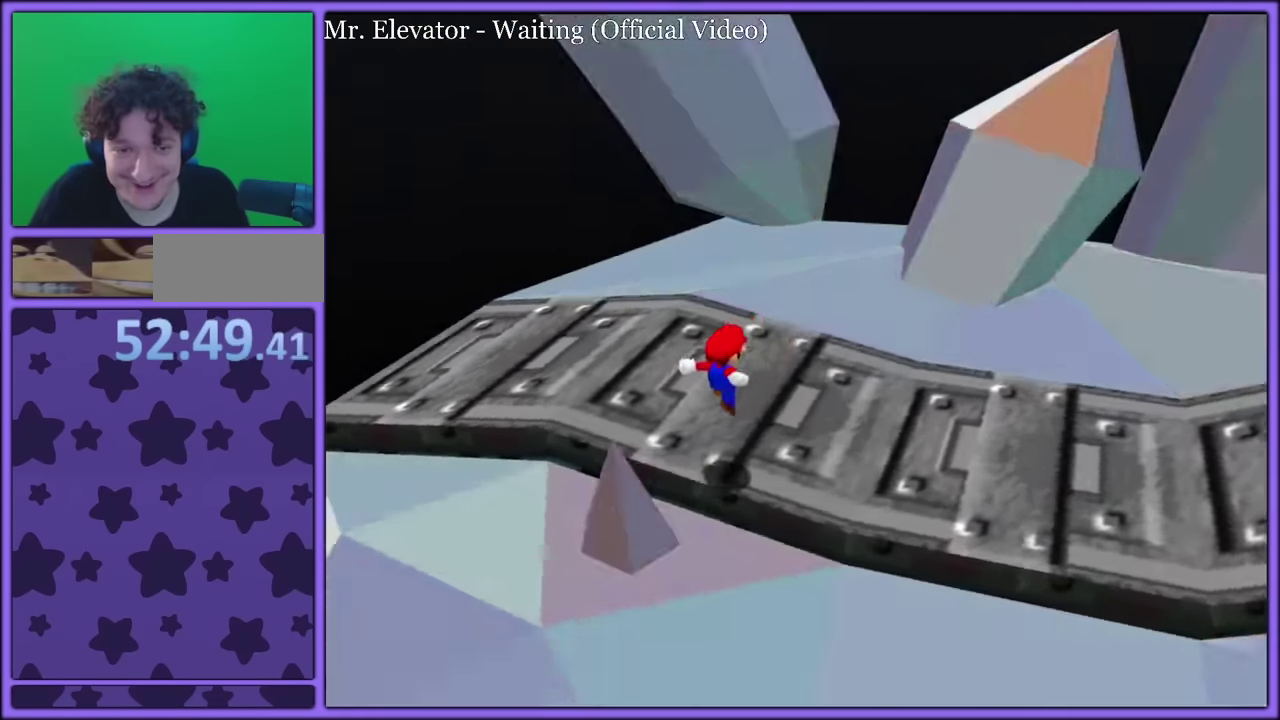
{"dt_ms": 500, "buttons": ["A"], "left_stick": "up-left"}
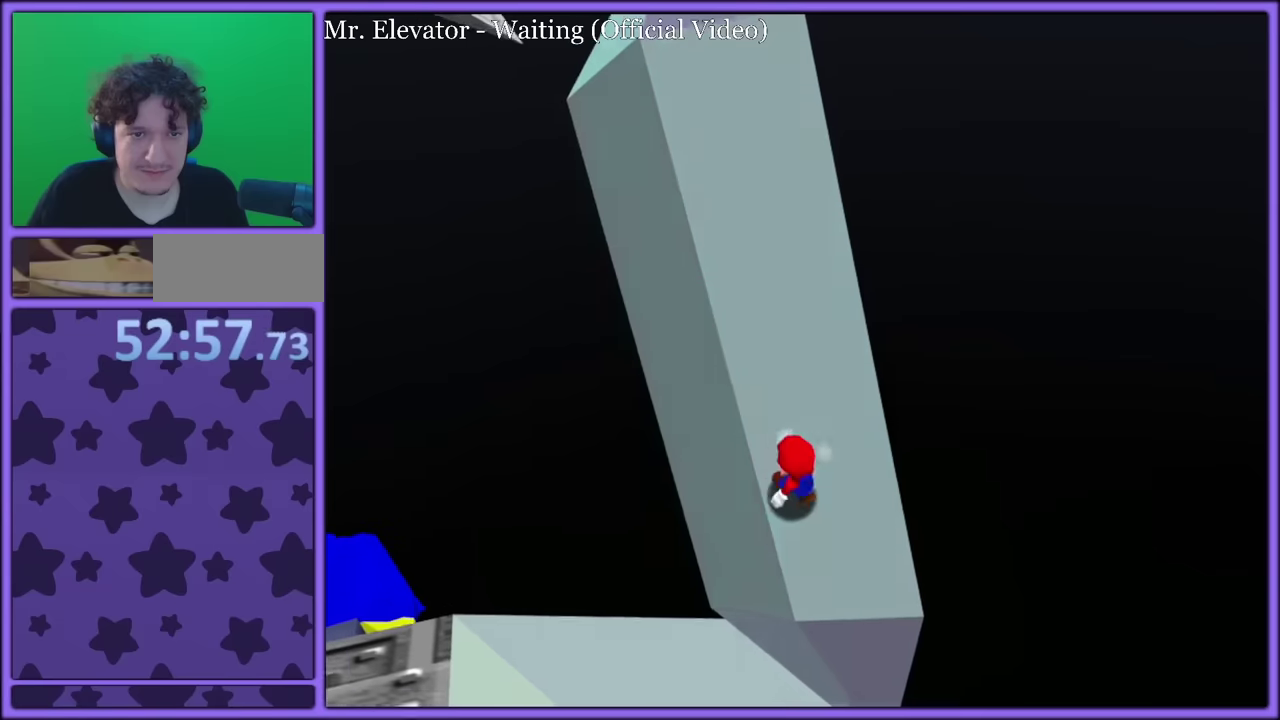
{"dt_ms": 500, "buttons": ["A"], "left_stick": "up-right"}
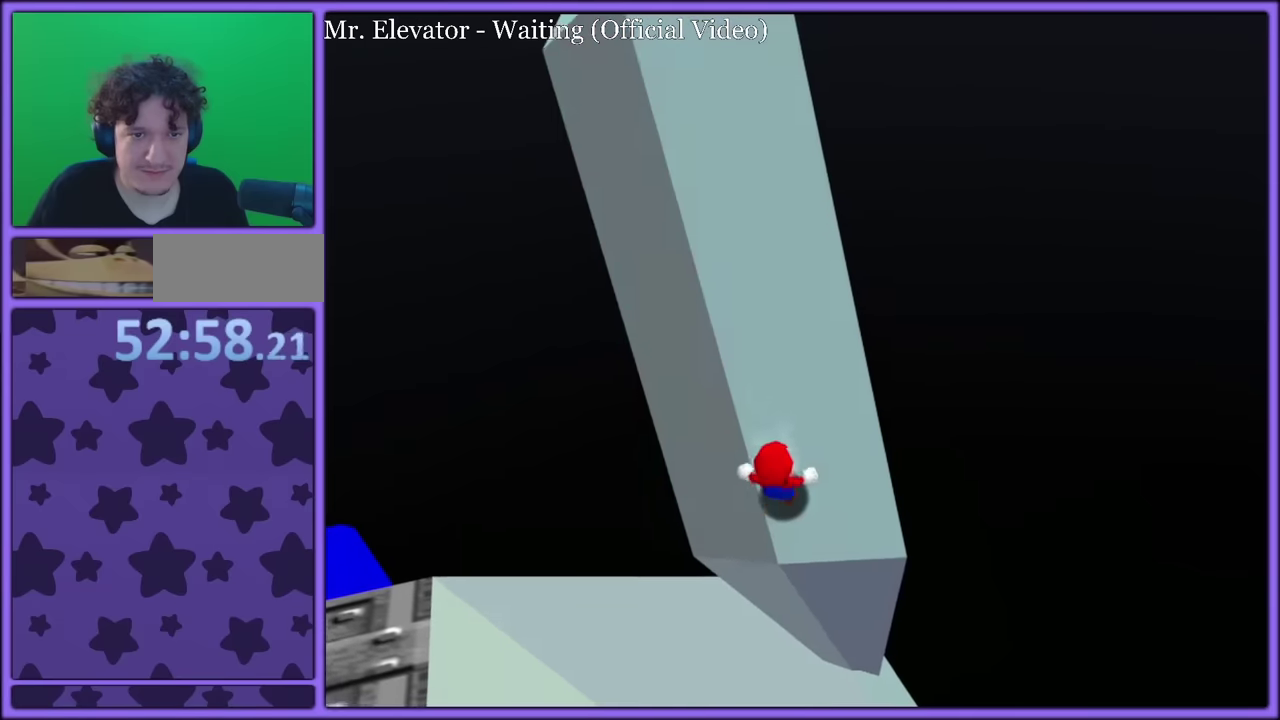
{"dt_ms": 500, "buttons": ["A"], "left_stick": "up"}
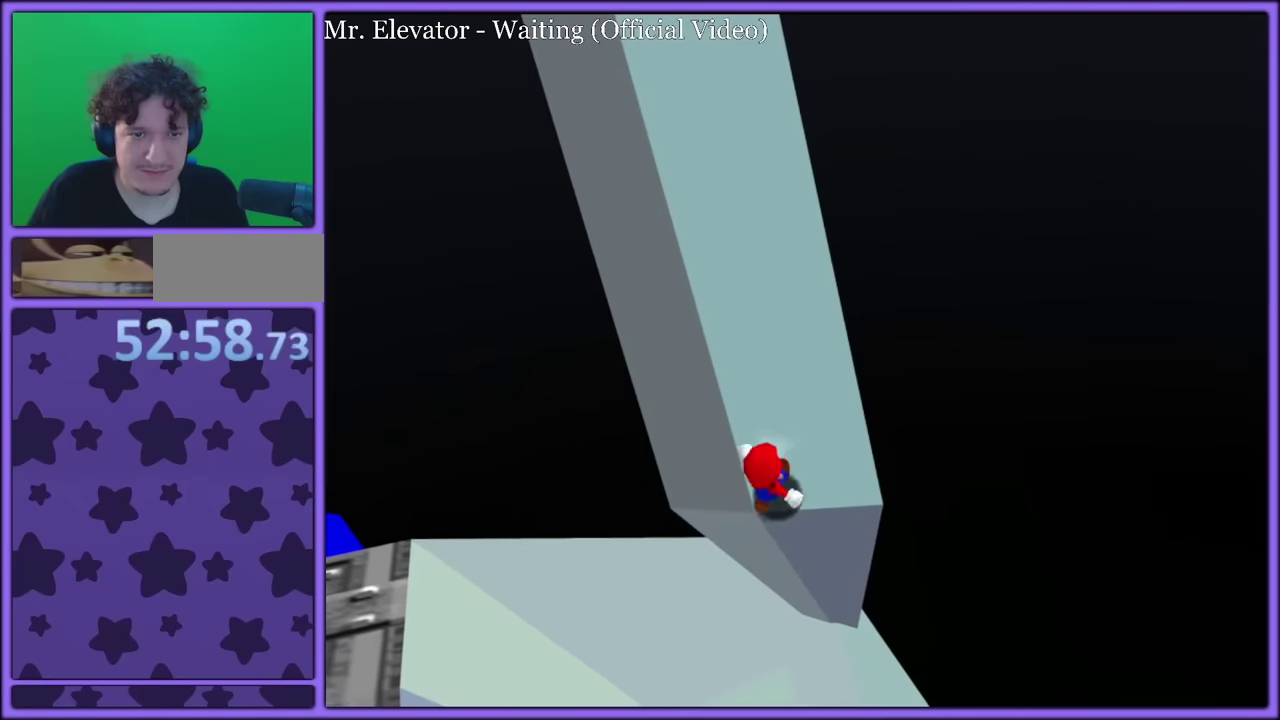
{"dt_ms": 500, "buttons": [], "left_stick": "down-left"}
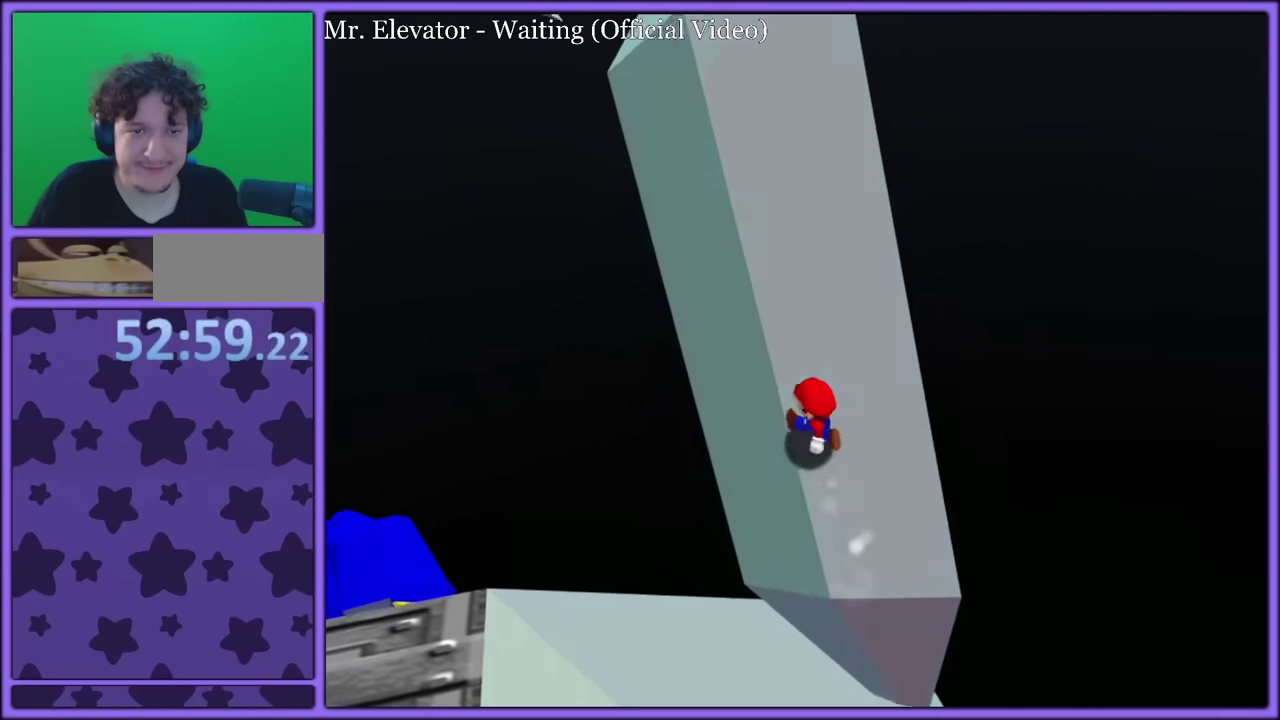
{"dt_ms": 500, "buttons": [], "left_stick": "up"}